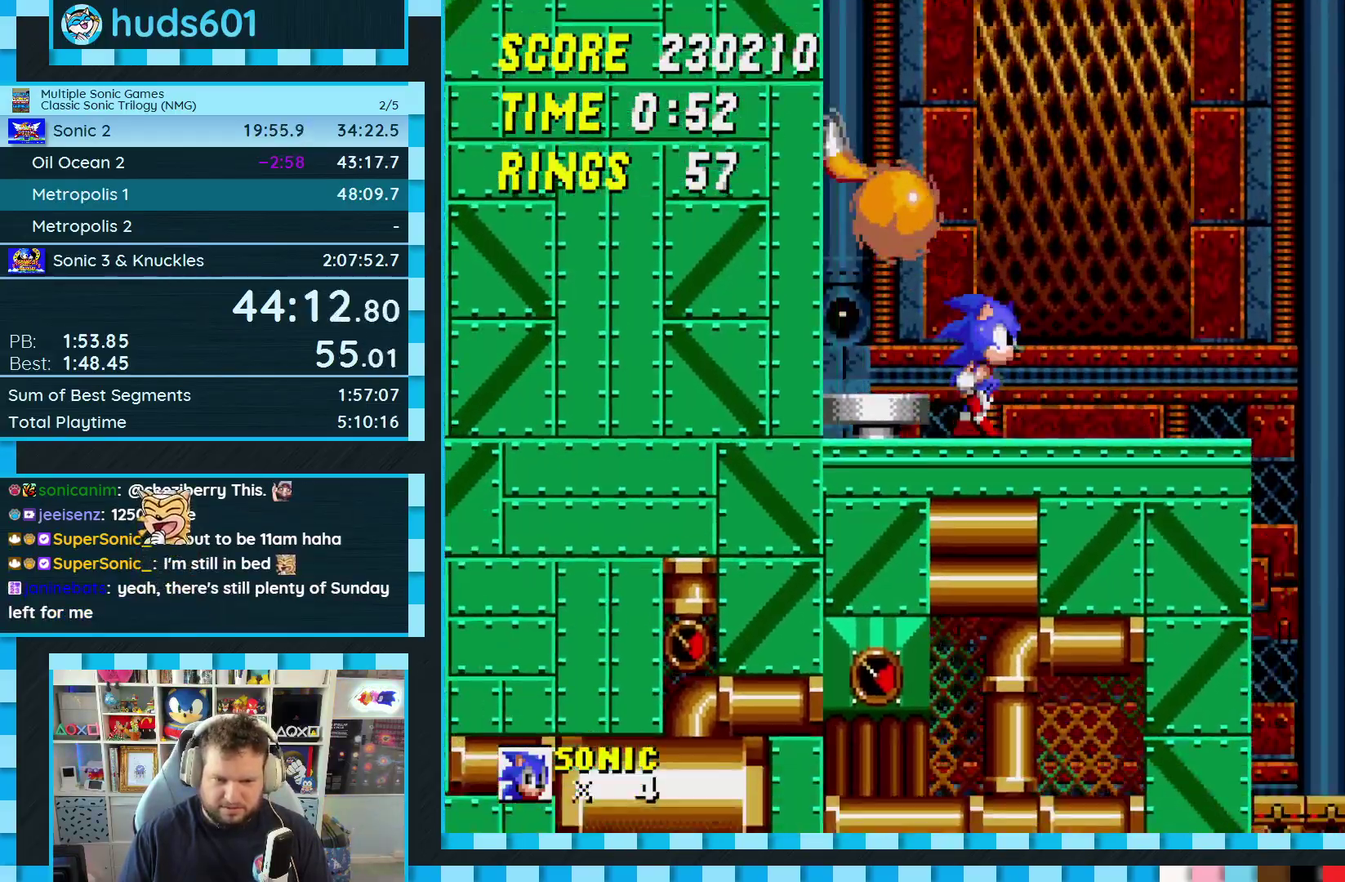
Gameplay with a controller (Xbox layout); each line is a JSON object with the inputs held at the frame after it. "events" lists button and stick changes between this image and that frame as [ms after this image, input, new state], when the widget could be followed in between. Not read: L2 L3 R2 R3.
{"buttons": ["A", "B", "C", "DPAD_RIGHT"], "events": [[450, "C", "down"], [467, "B", "down"], [483, "A", "down"]]}
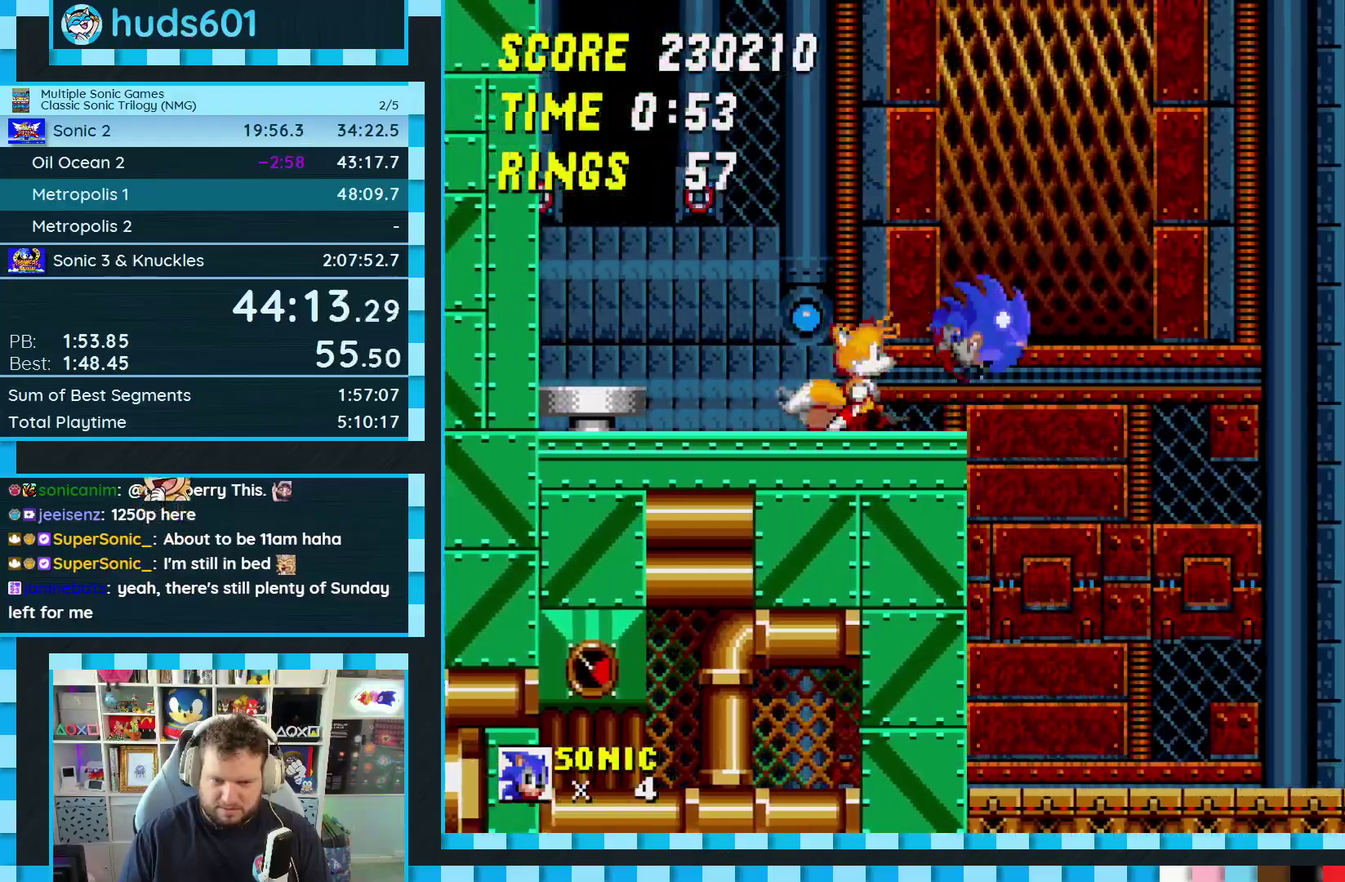
{"buttons": ["A", "B", "C", "DPAD_RIGHT"], "events": []}
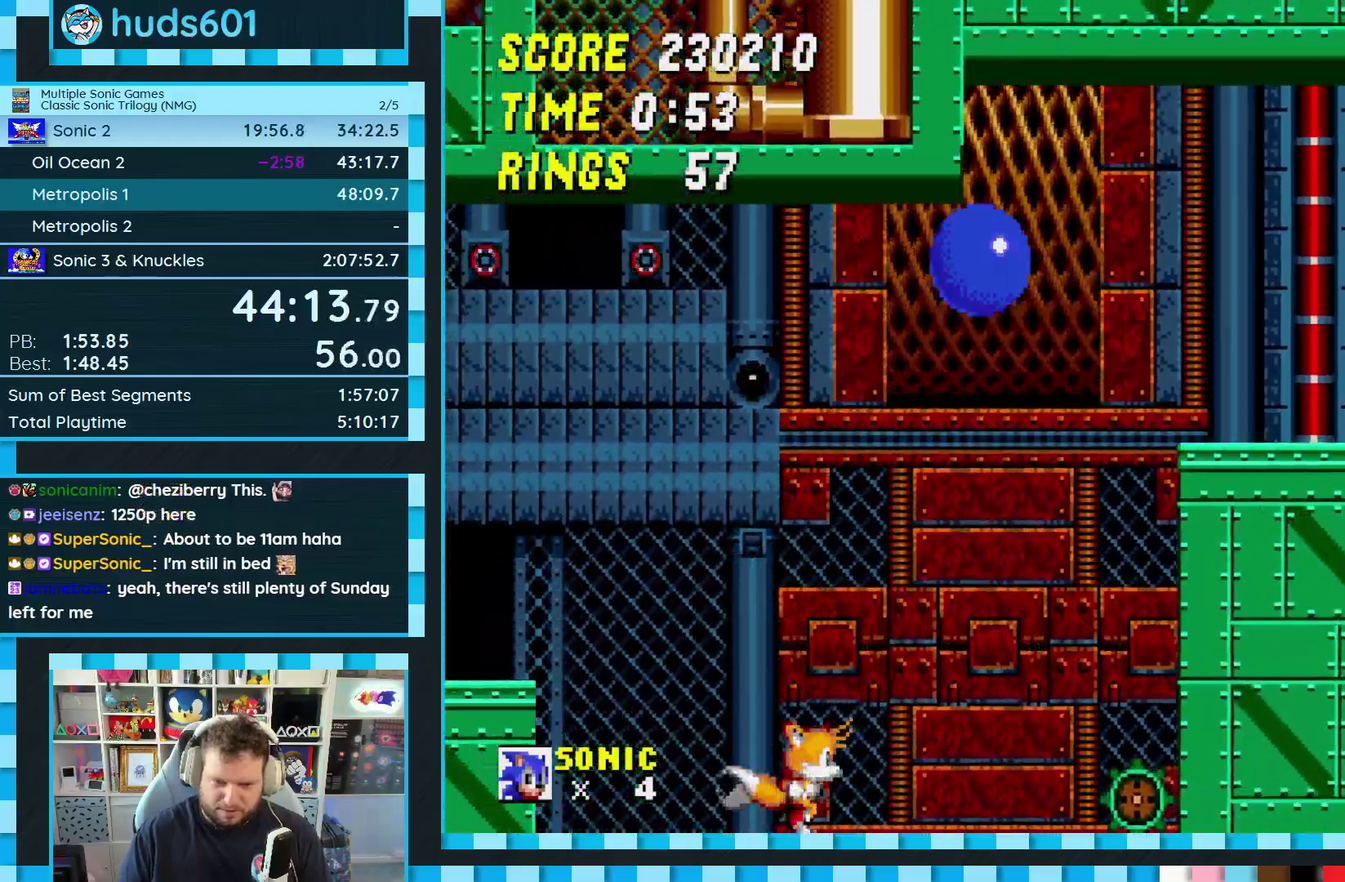
{"buttons": [], "events": [[150, "B", "up"], [183, "A", "up"], [183, "C", "up"], [417, "DPAD_RIGHT", "up"]]}
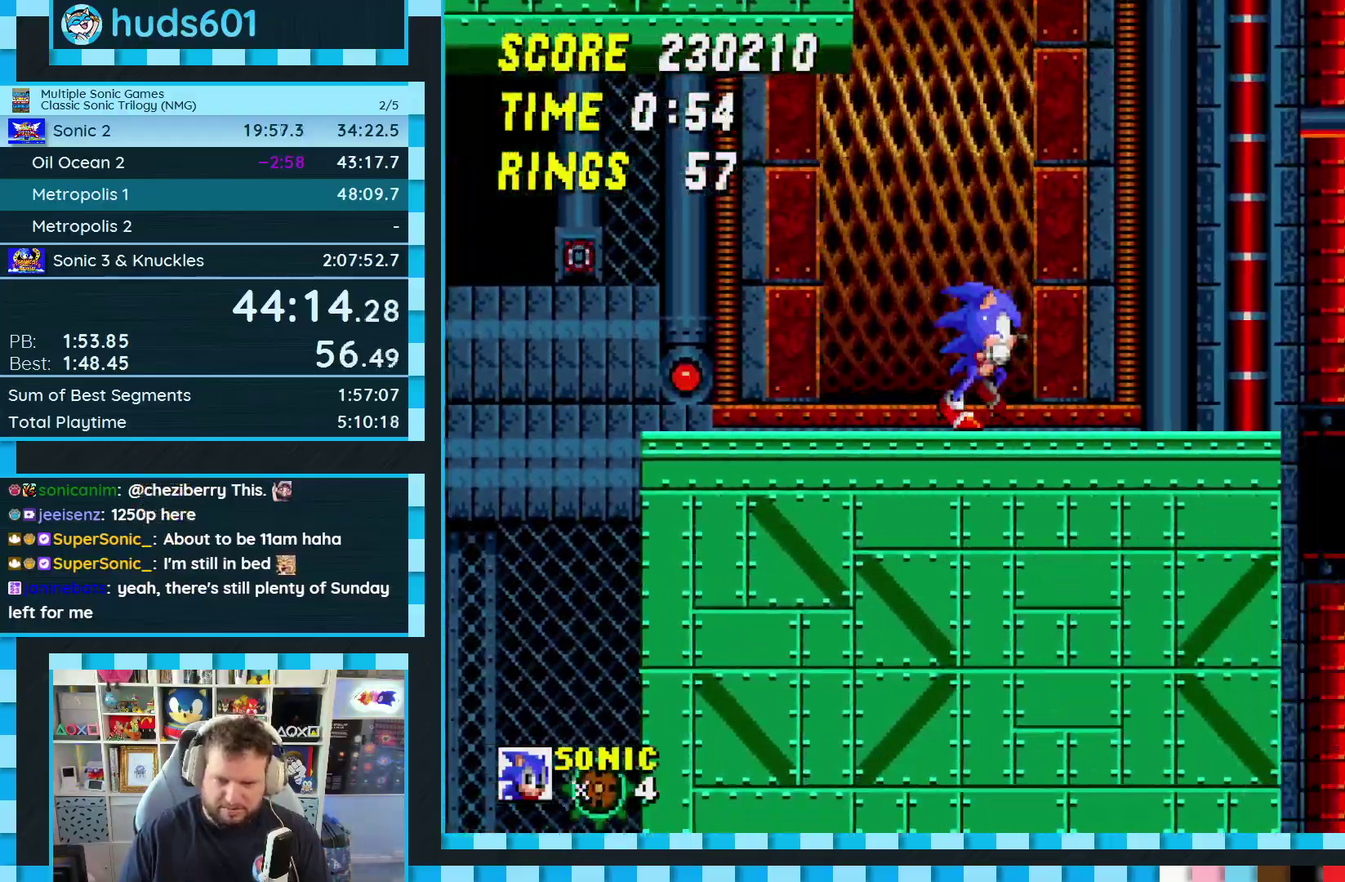
{"buttons": ["A"], "events": [[217, "A", "down"], [217, "DPAD_LEFT", "down"], [500, "DPAD_LEFT", "up"]]}
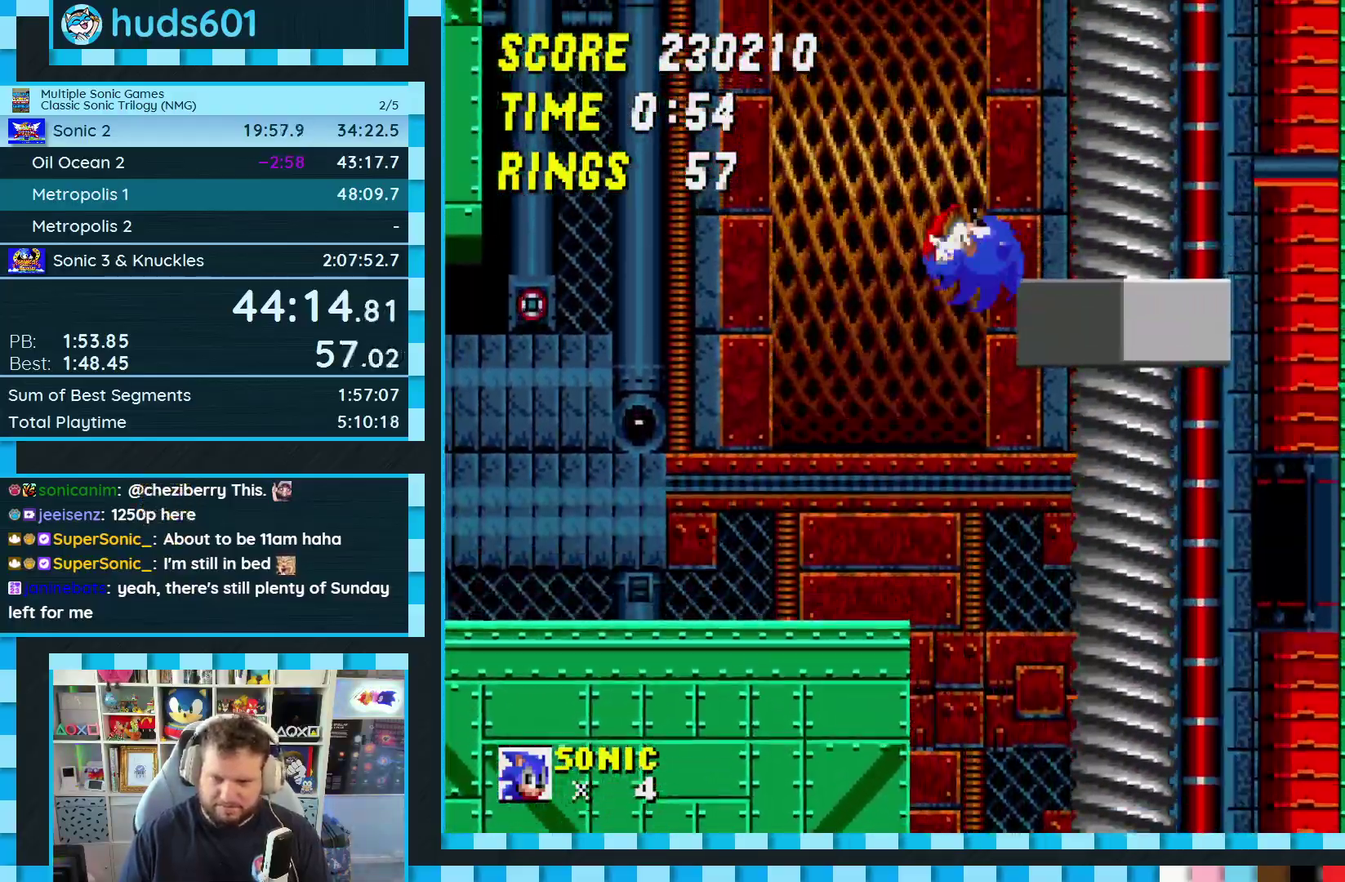
{"buttons": ["A", "B", "C", "DPAD_RIGHT"], "events": [[50, "DPAD_RIGHT", "down"], [67, "DPAD_UP", "down"], [133, "DPAD_UP", "up"], [383, "A", "up"], [500, "A", "down"], [500, "B", "down"], [500, "C", "down"]]}
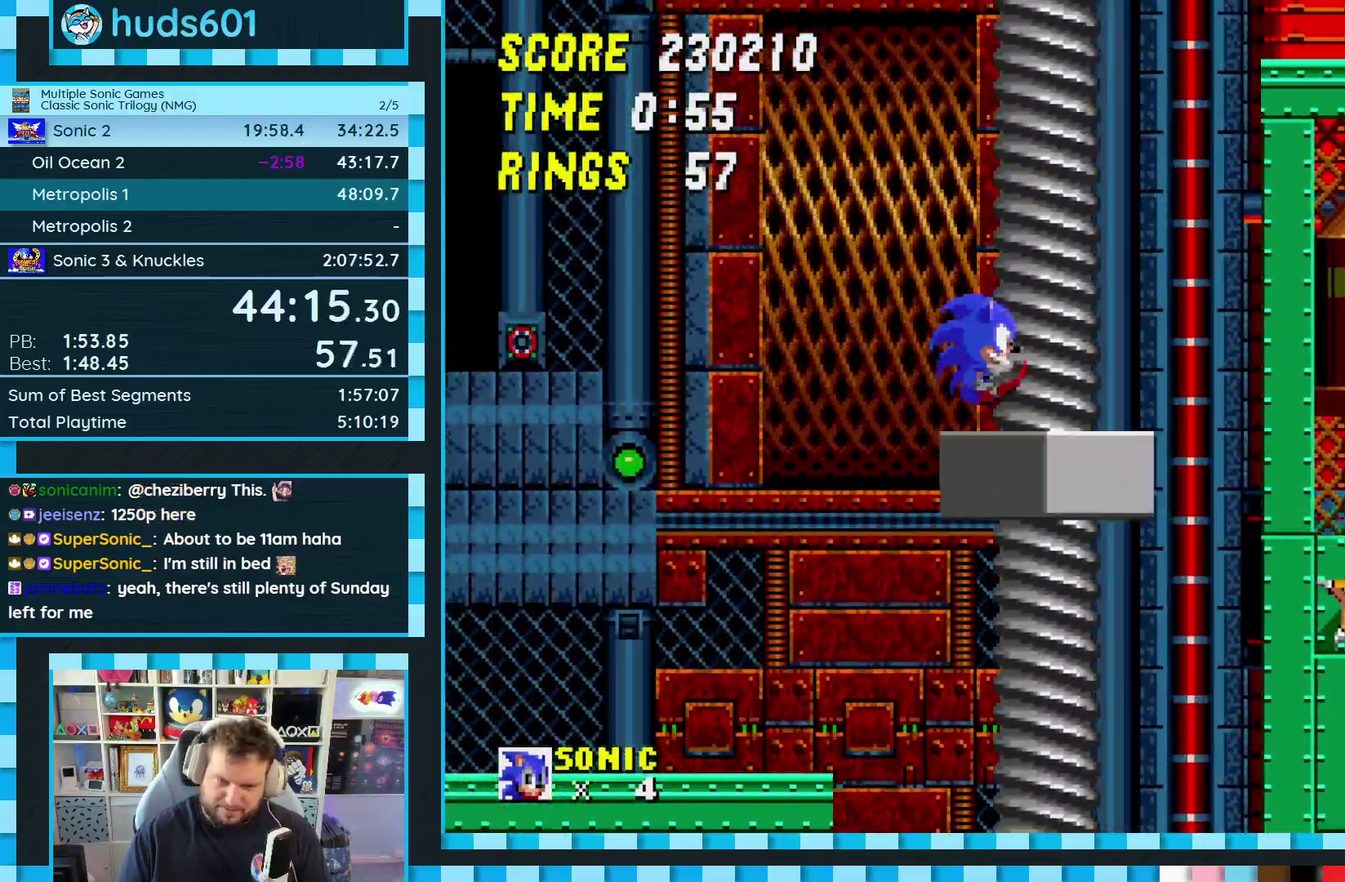
{"buttons": ["DPAD_RIGHT"], "events": [[367, "A", "up"], [367, "B", "up"], [400, "C", "up"]]}
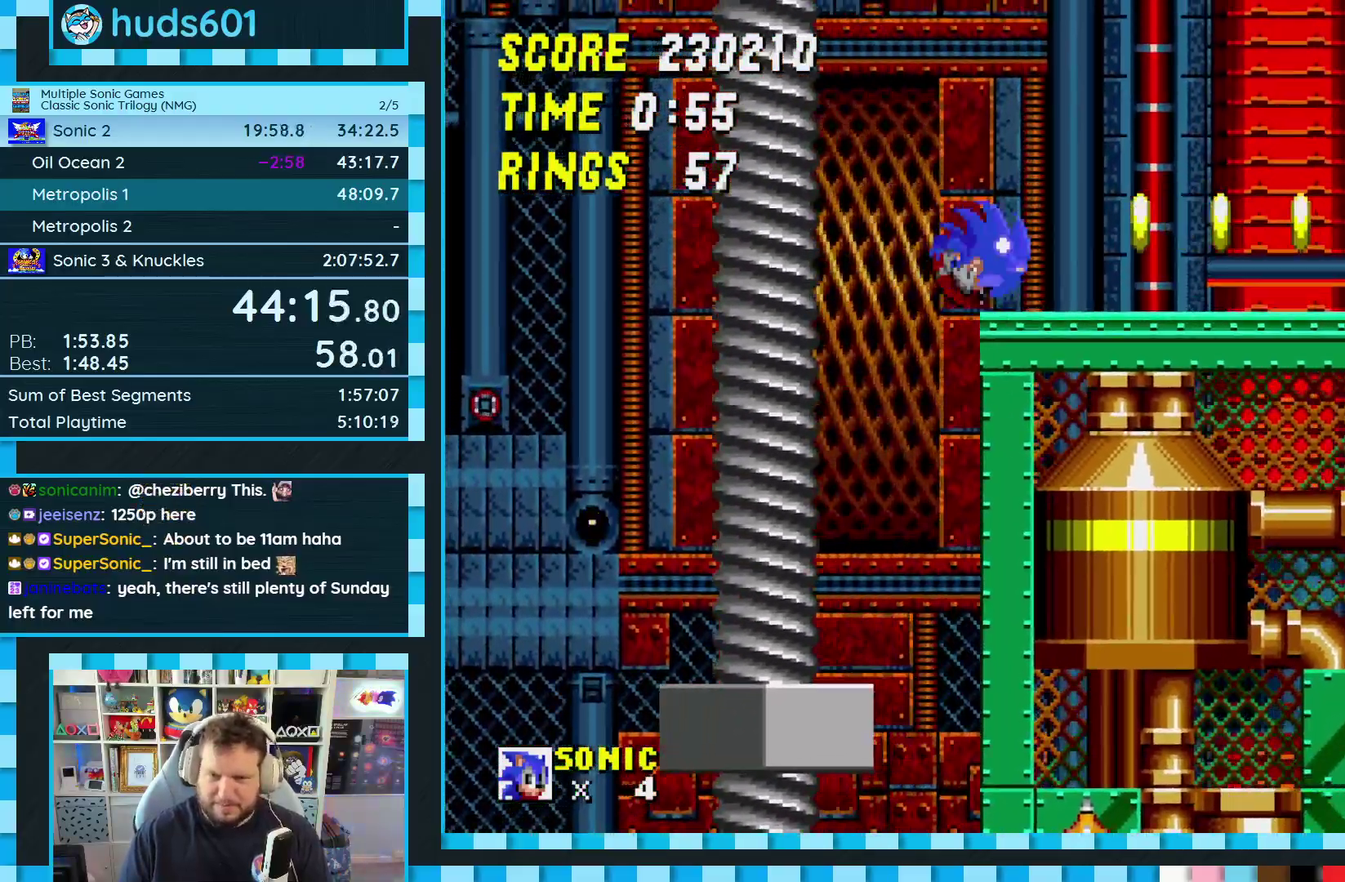
{"buttons": ["DPAD_RIGHT"], "events": []}
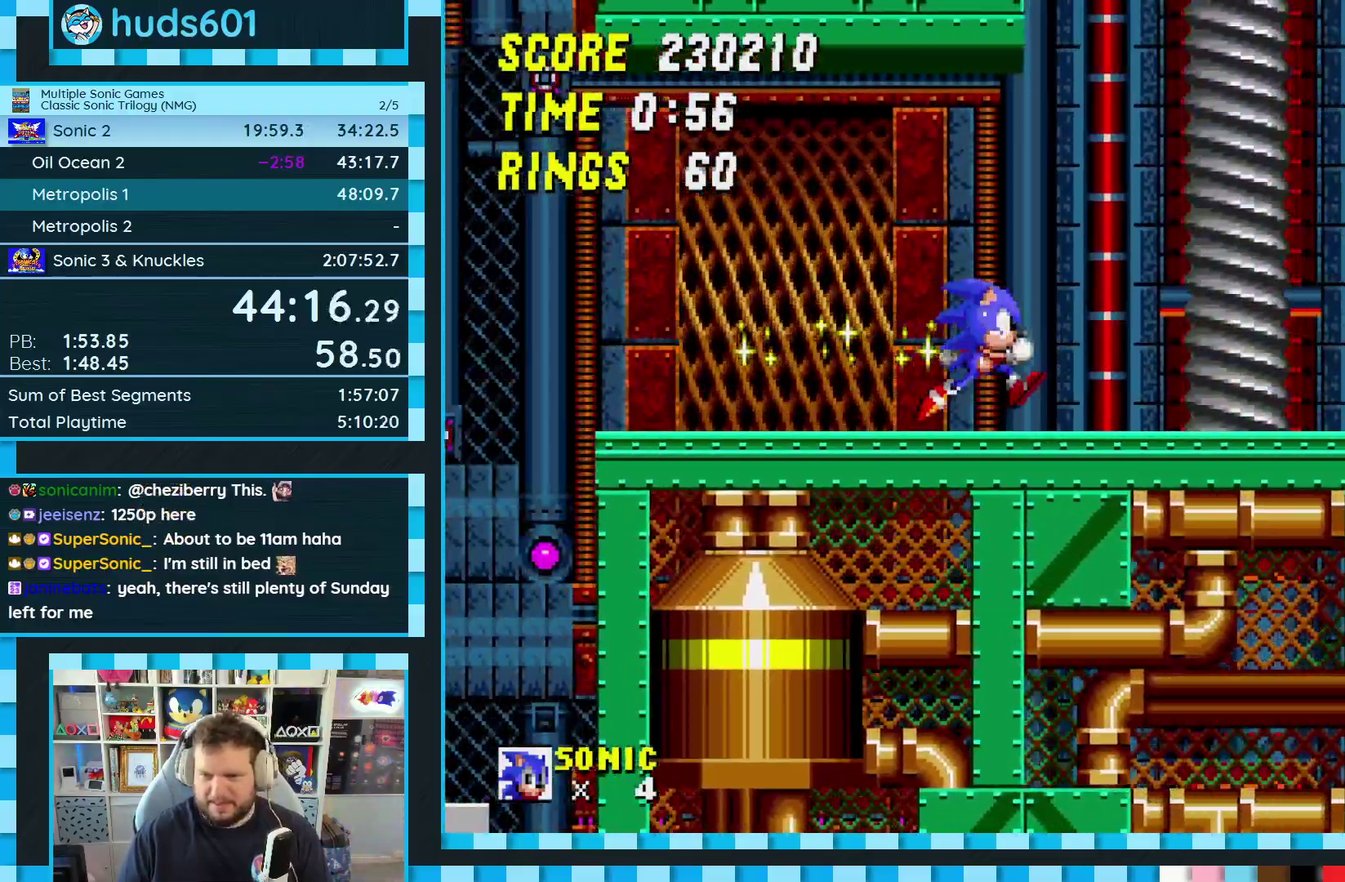
{"buttons": ["DPAD_RIGHT"], "events": []}
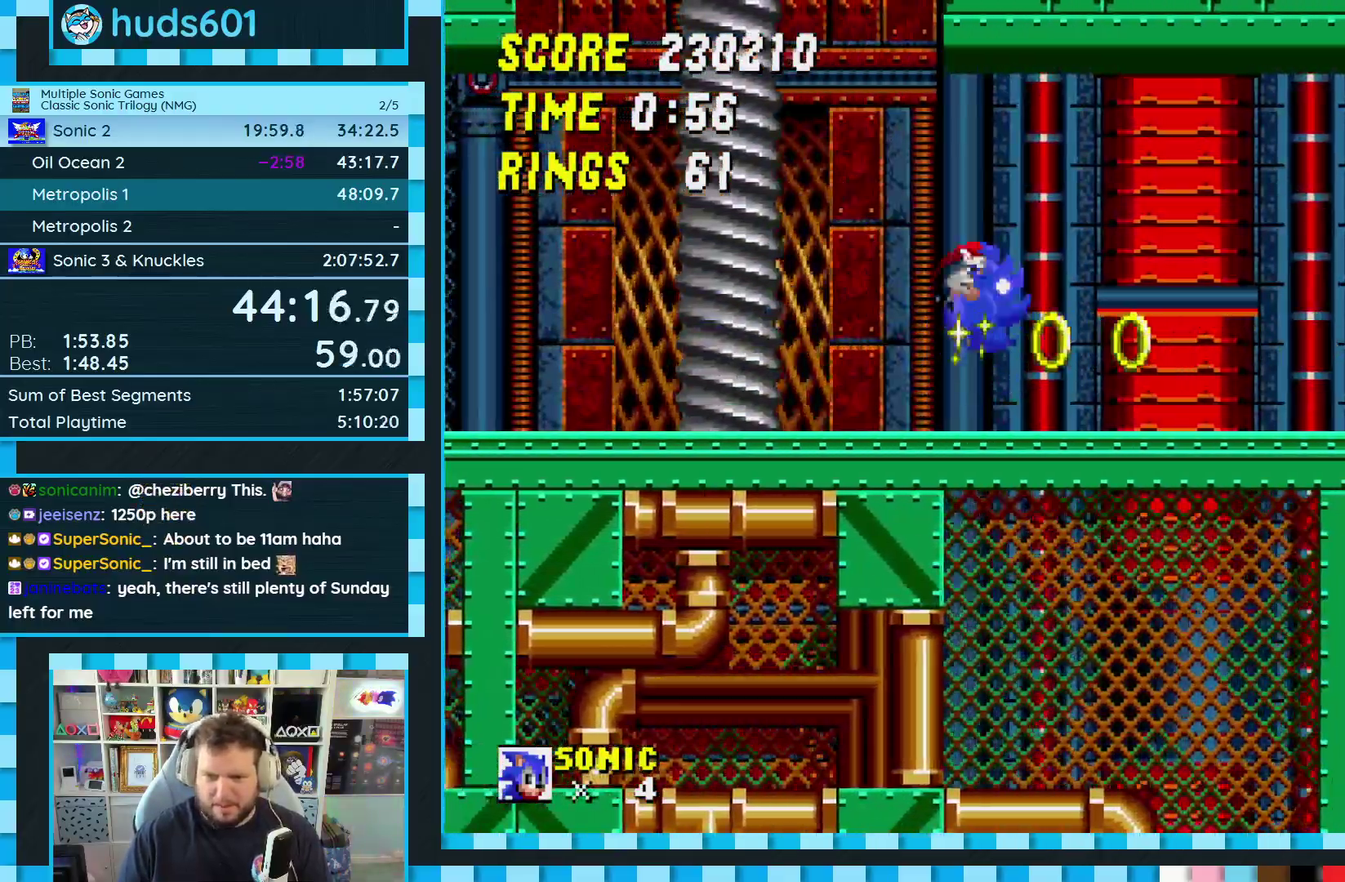
{"buttons": ["DPAD_LEFT"], "events": [[200, "DPAD_RIGHT", "up"], [283, "DPAD_LEFT", "down"]]}
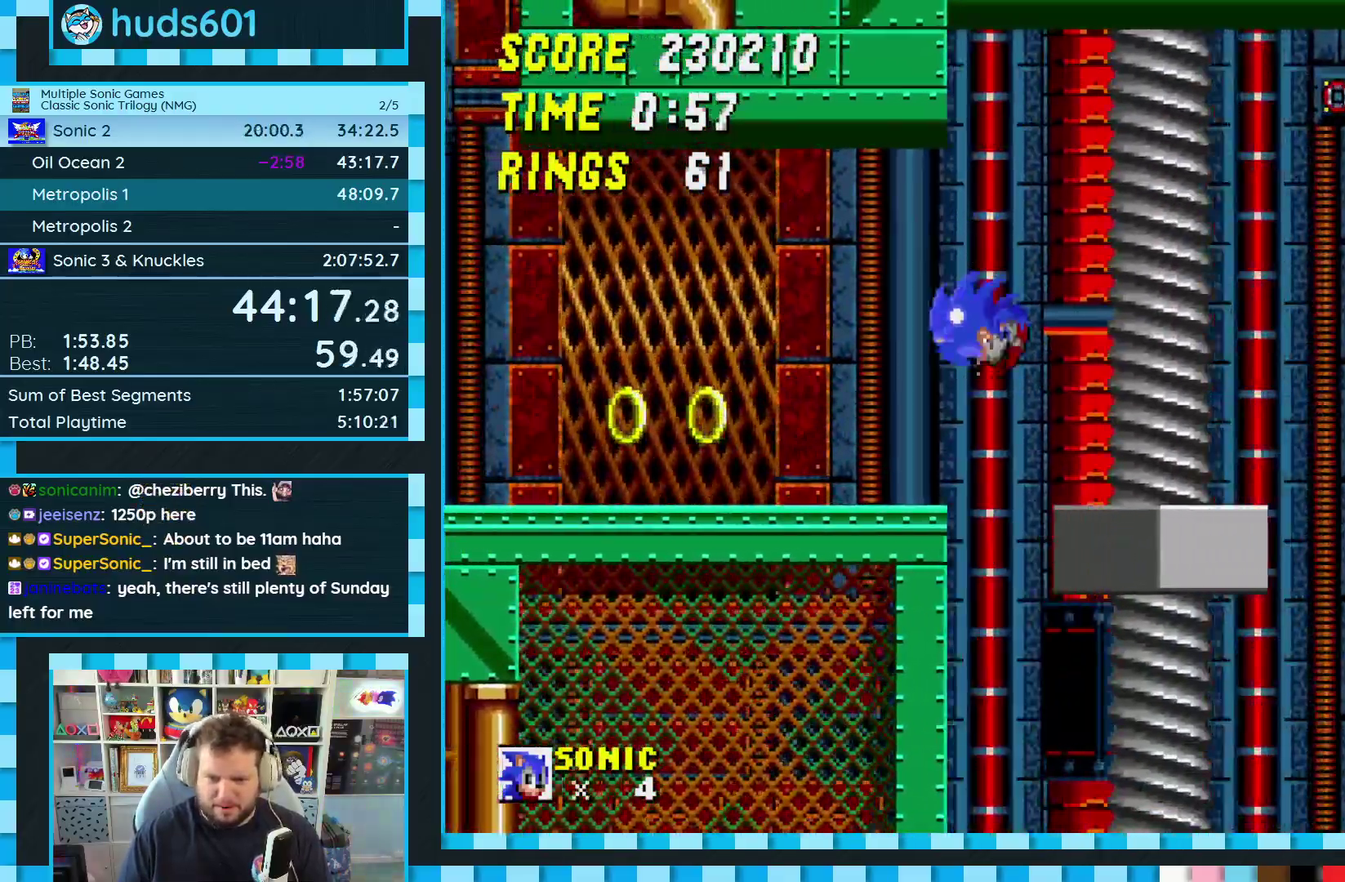
{"buttons": [], "events": [[467, "DPAD_LEFT", "up"]]}
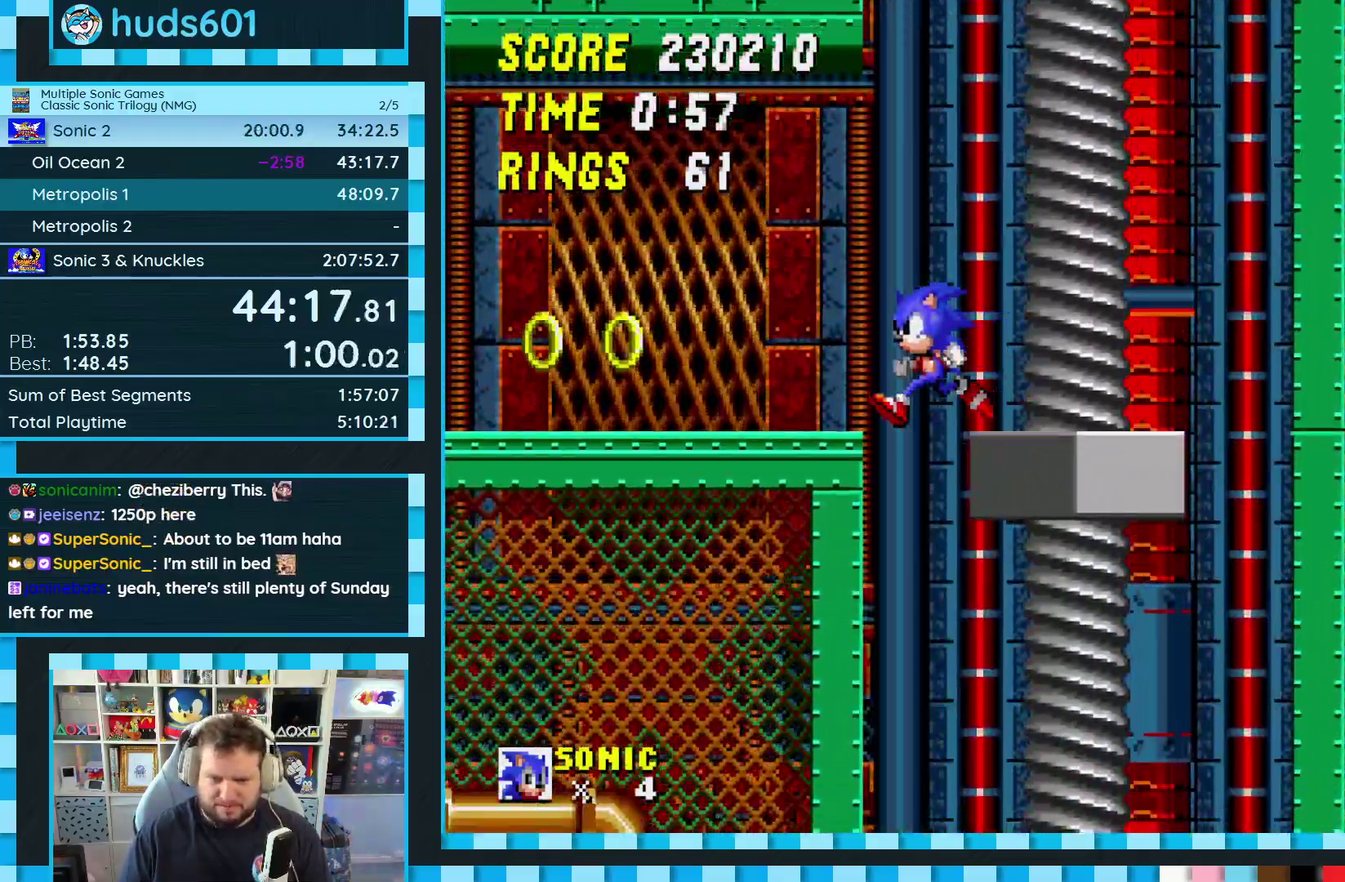
{"buttons": ["DPAD_RIGHT"], "events": [[83, "DPAD_RIGHT", "down"]]}
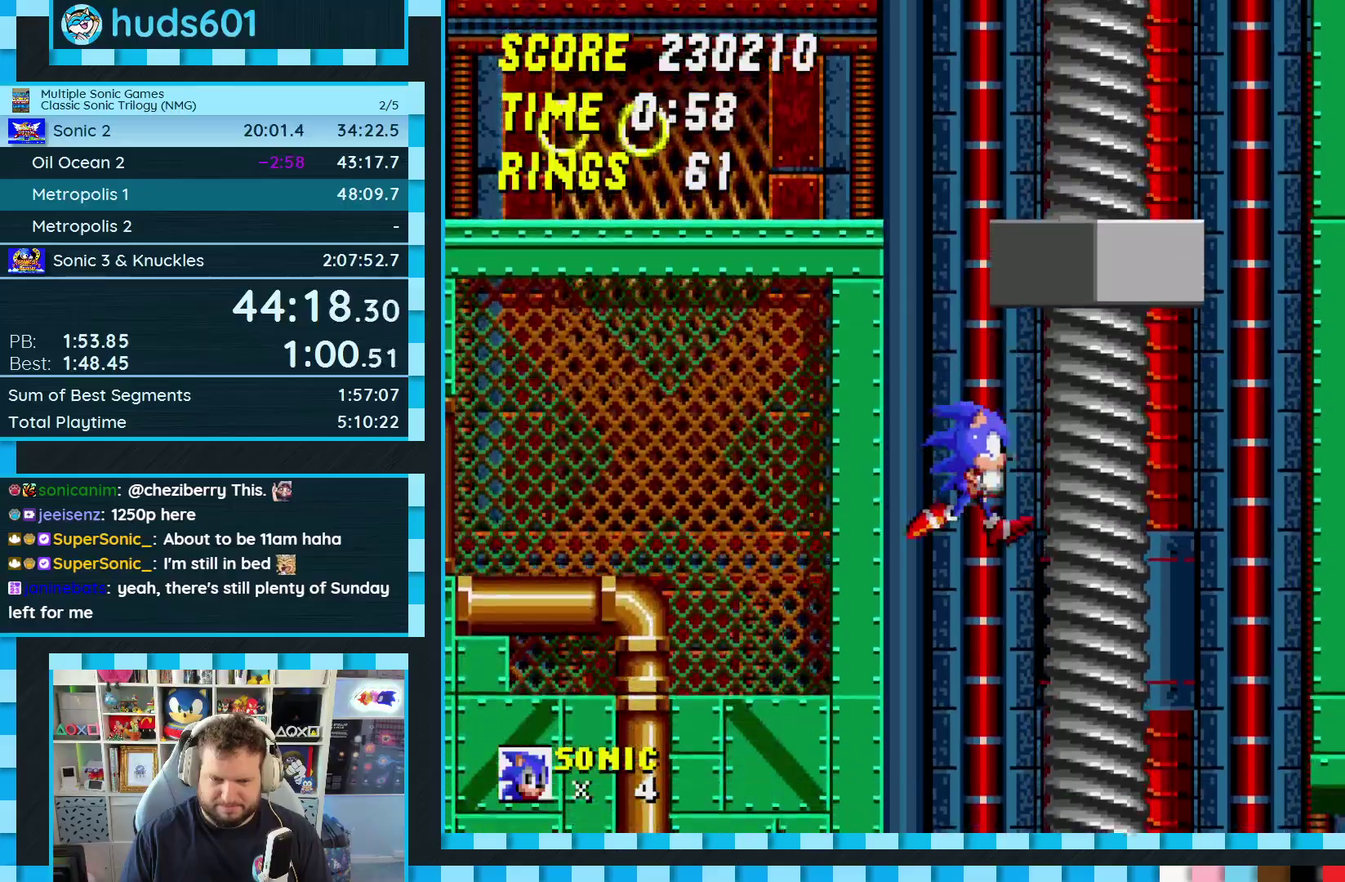
{"buttons": ["DPAD_RIGHT"], "events": [[417, "C", "down"], [467, "C", "up"]]}
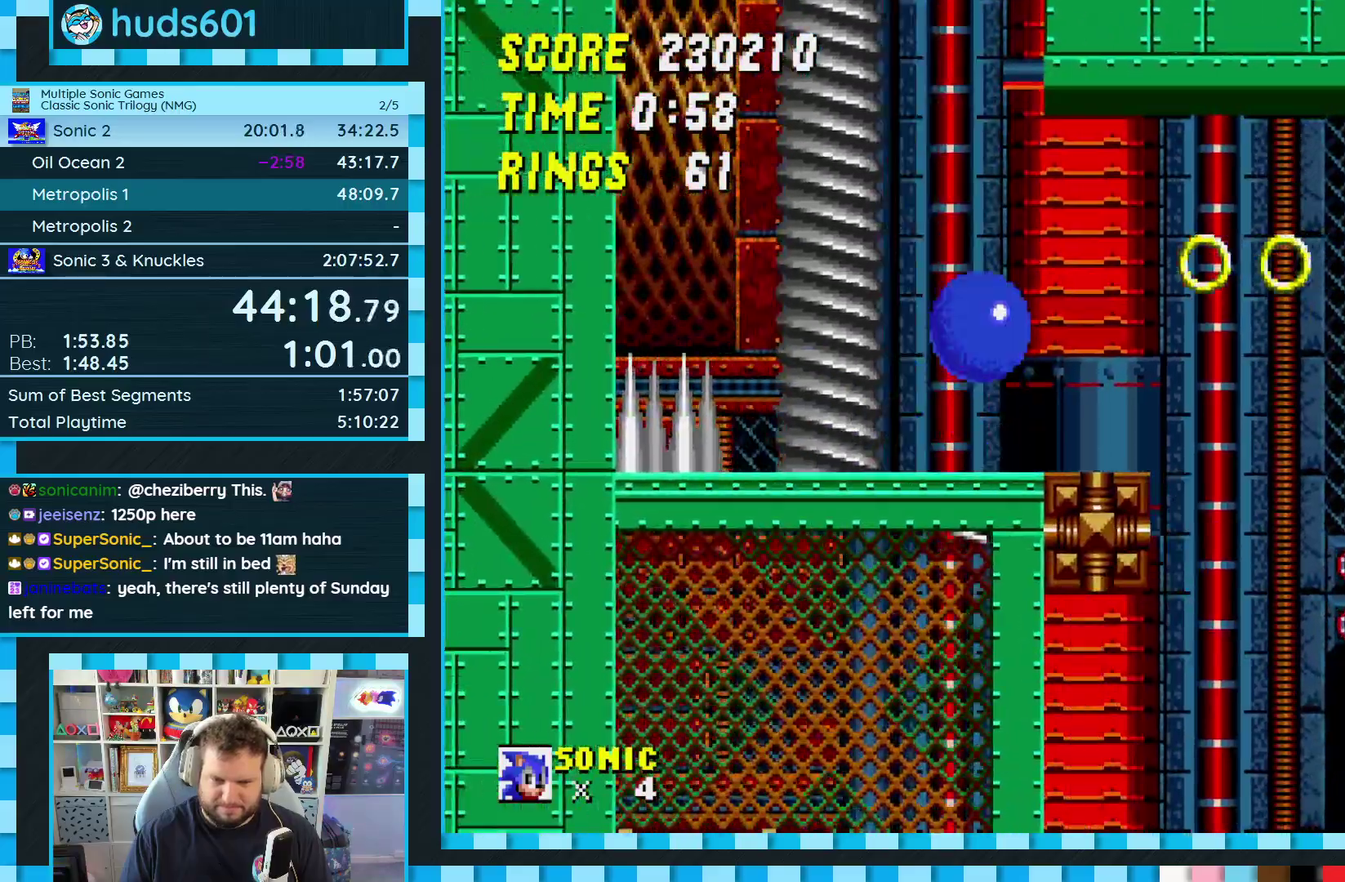
{"buttons": ["DPAD_LEFT"], "events": [[167, "DPAD_RIGHT", "up"], [233, "DPAD_LEFT", "down"]]}
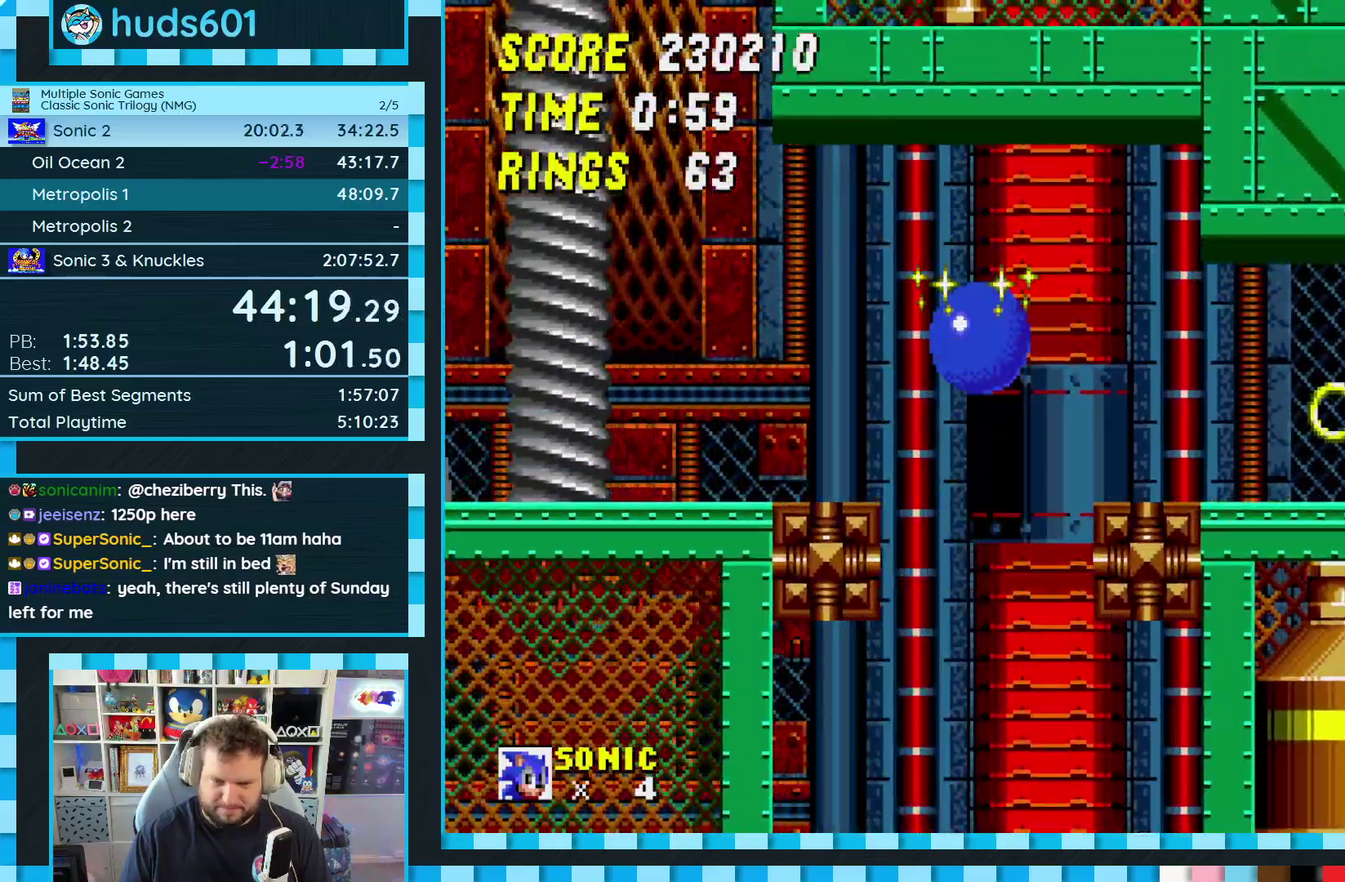
{"buttons": [], "events": [[250, "DPAD_LEFT", "up"]]}
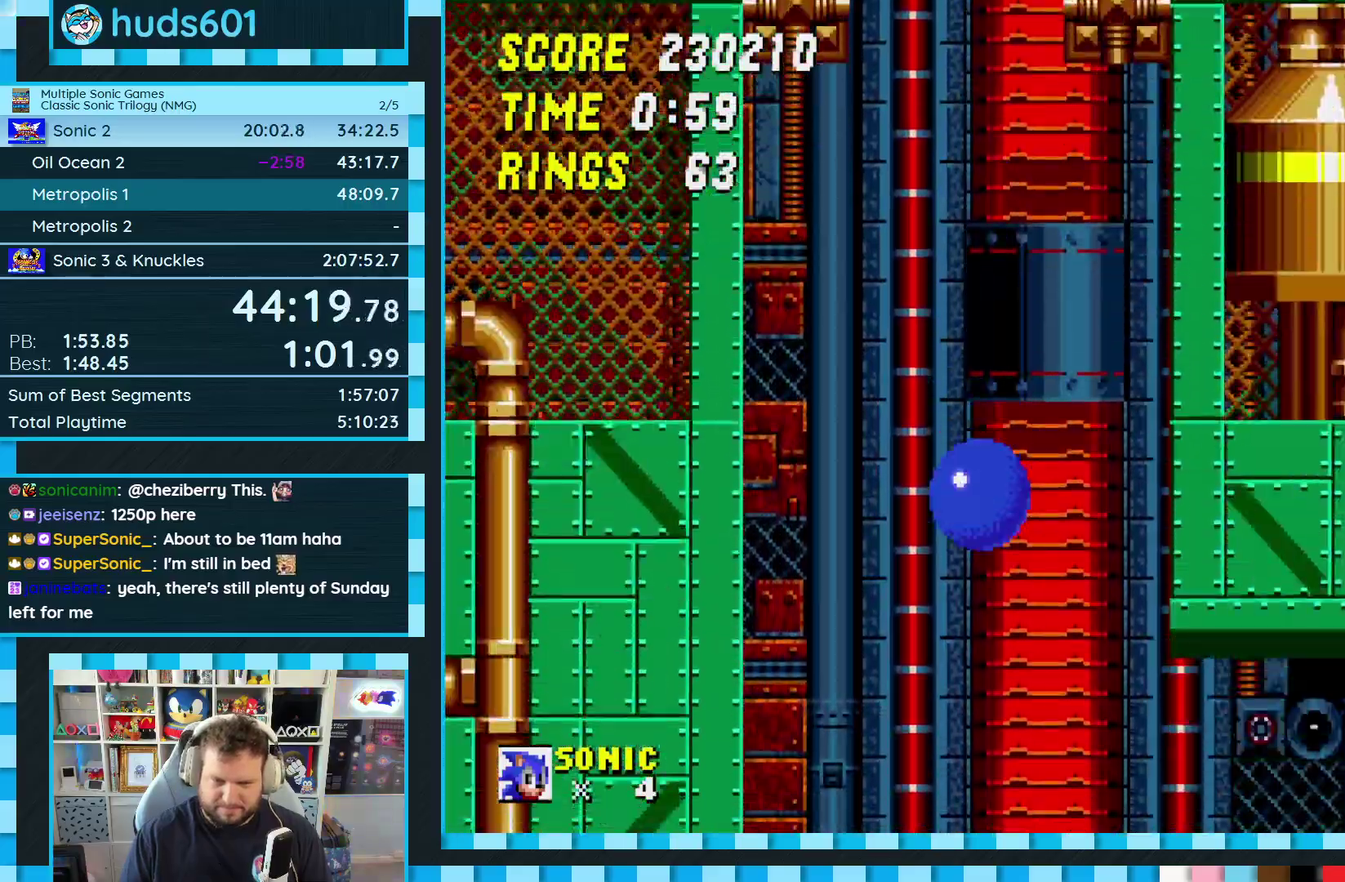
{"buttons": [], "events": []}
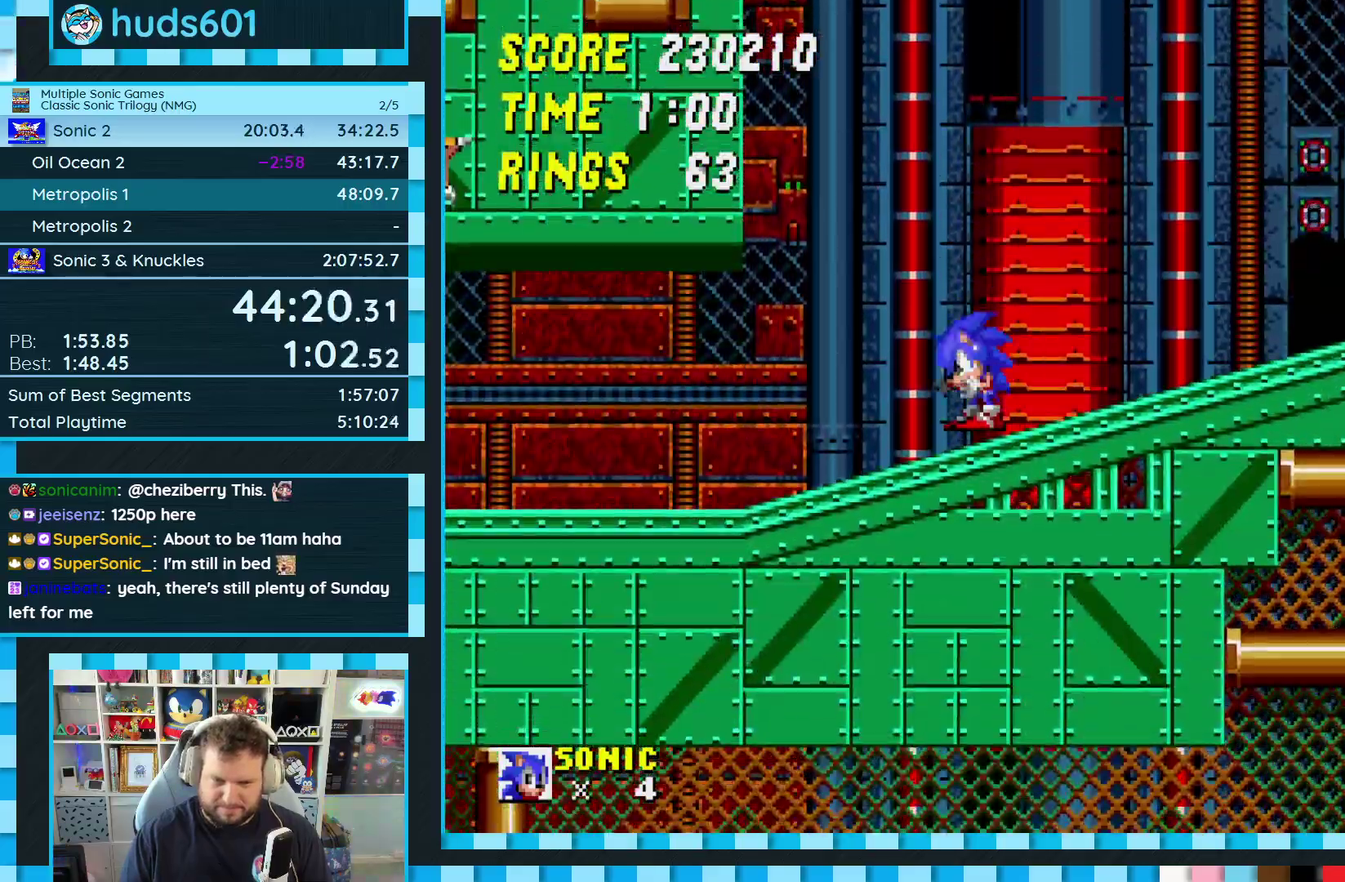
{"buttons": [], "events": [[17, "DPAD_DOWN", "down"], [100, "B", "down"], [100, "C", "down"], [117, "A", "down"], [167, "B", "up"], [167, "C", "up"], [167, "DPAD_DOWN", "up"], [183, "A", "up"]]}
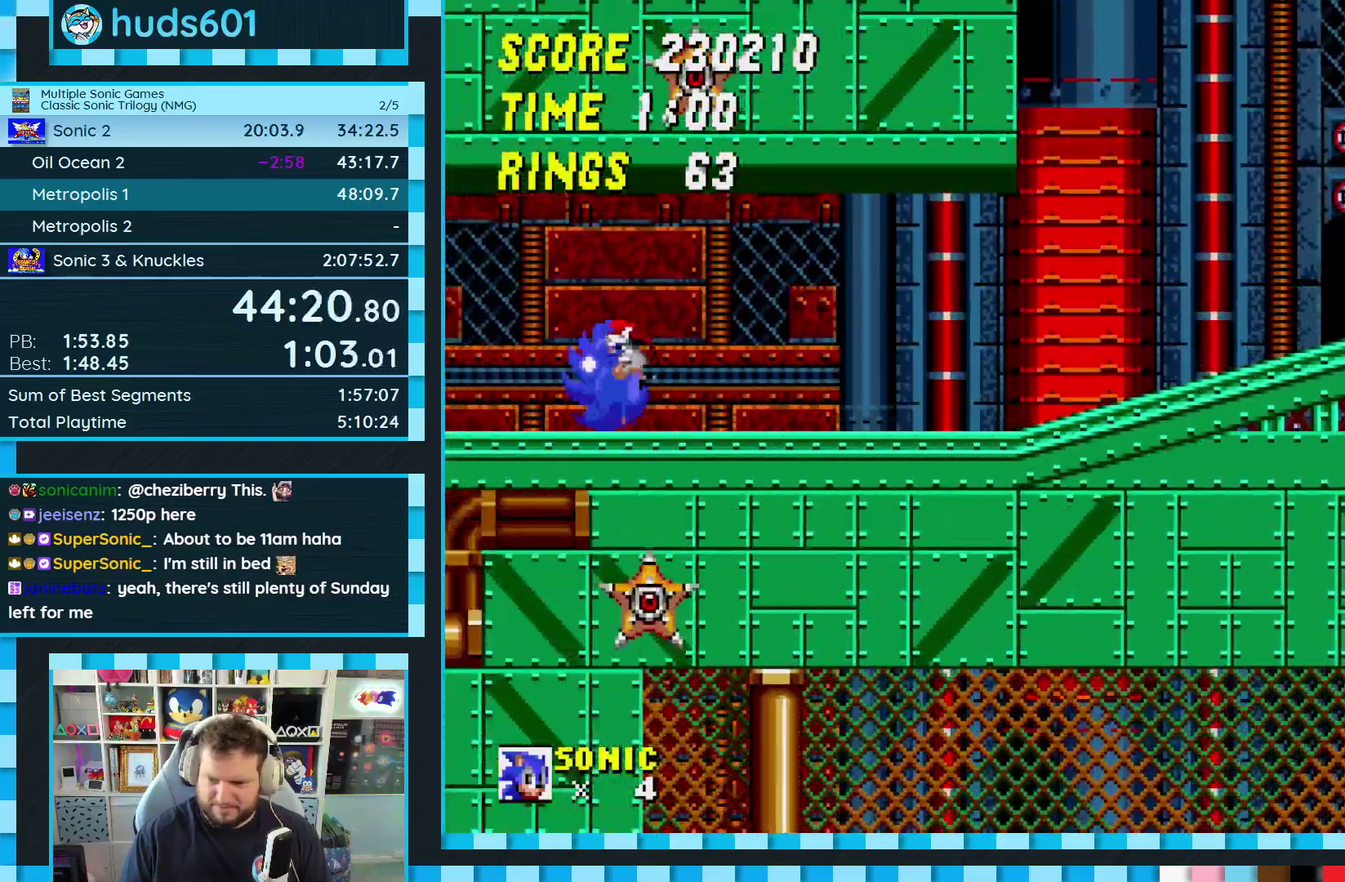
{"buttons": ["DPAD_DOWN"], "events": [[117, "DPAD_DOWN", "down"]]}
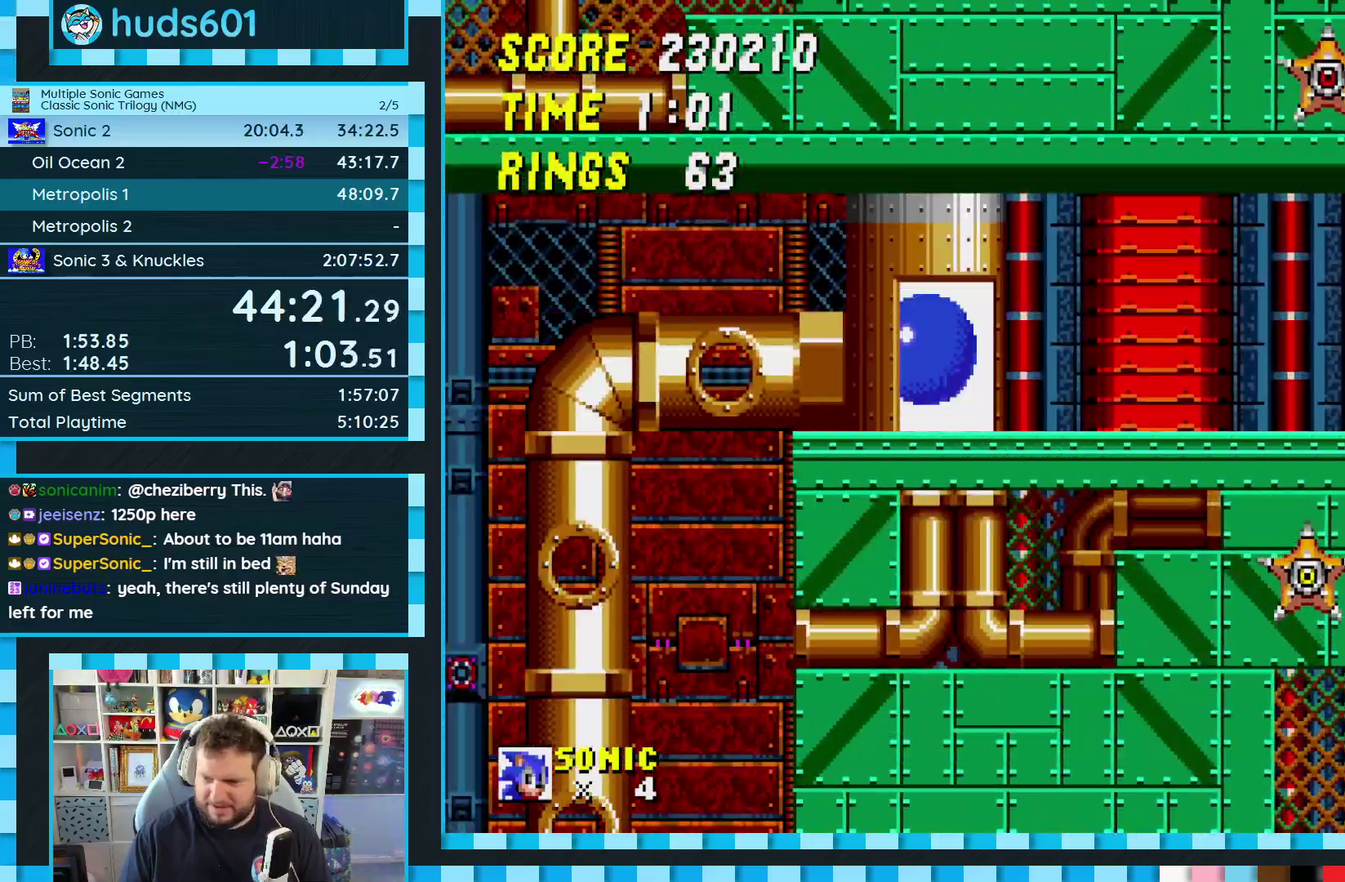
{"buttons": ["DPAD_DOWN"], "events": []}
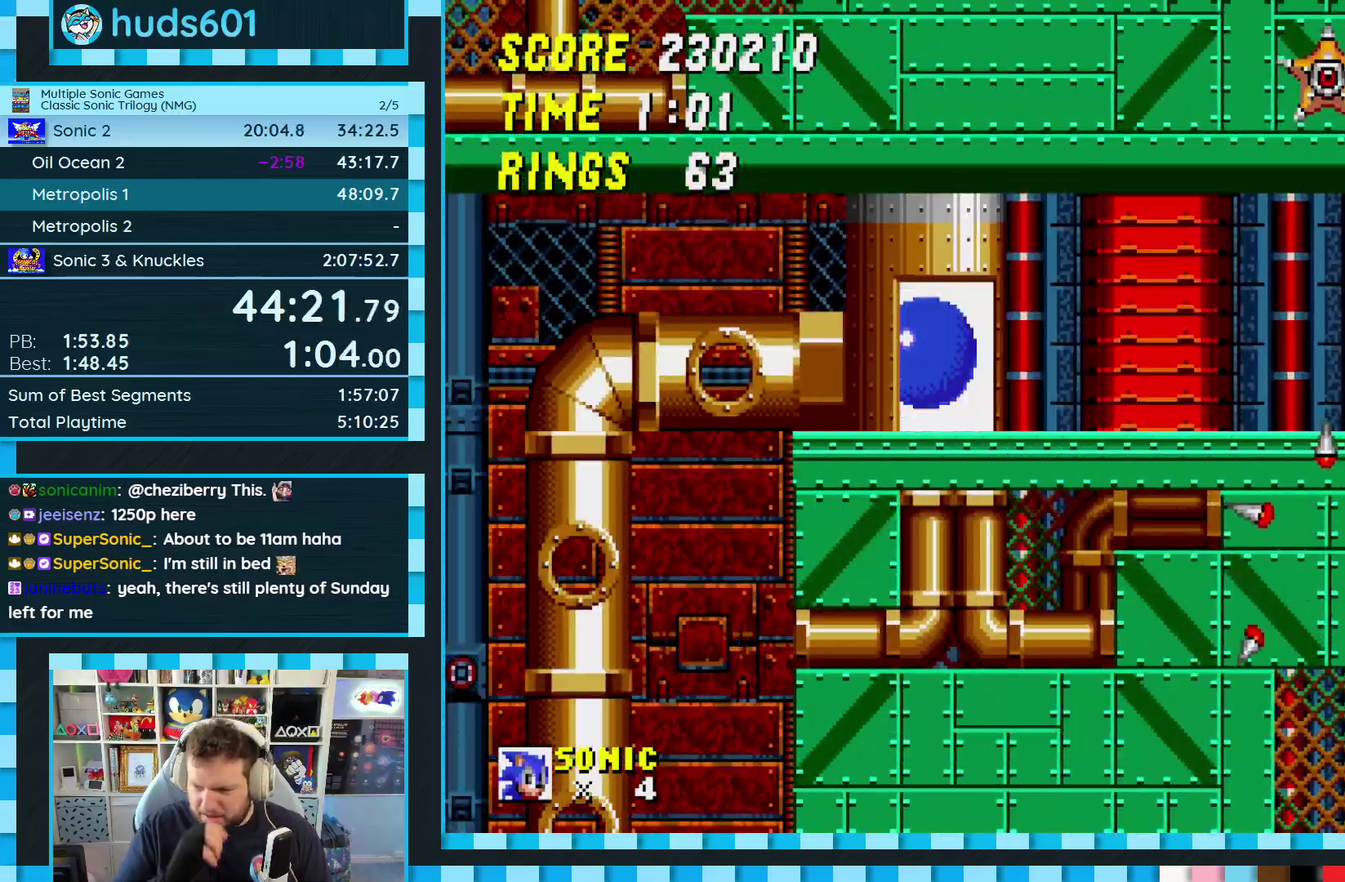
{"buttons": ["DPAD_DOWN"], "events": []}
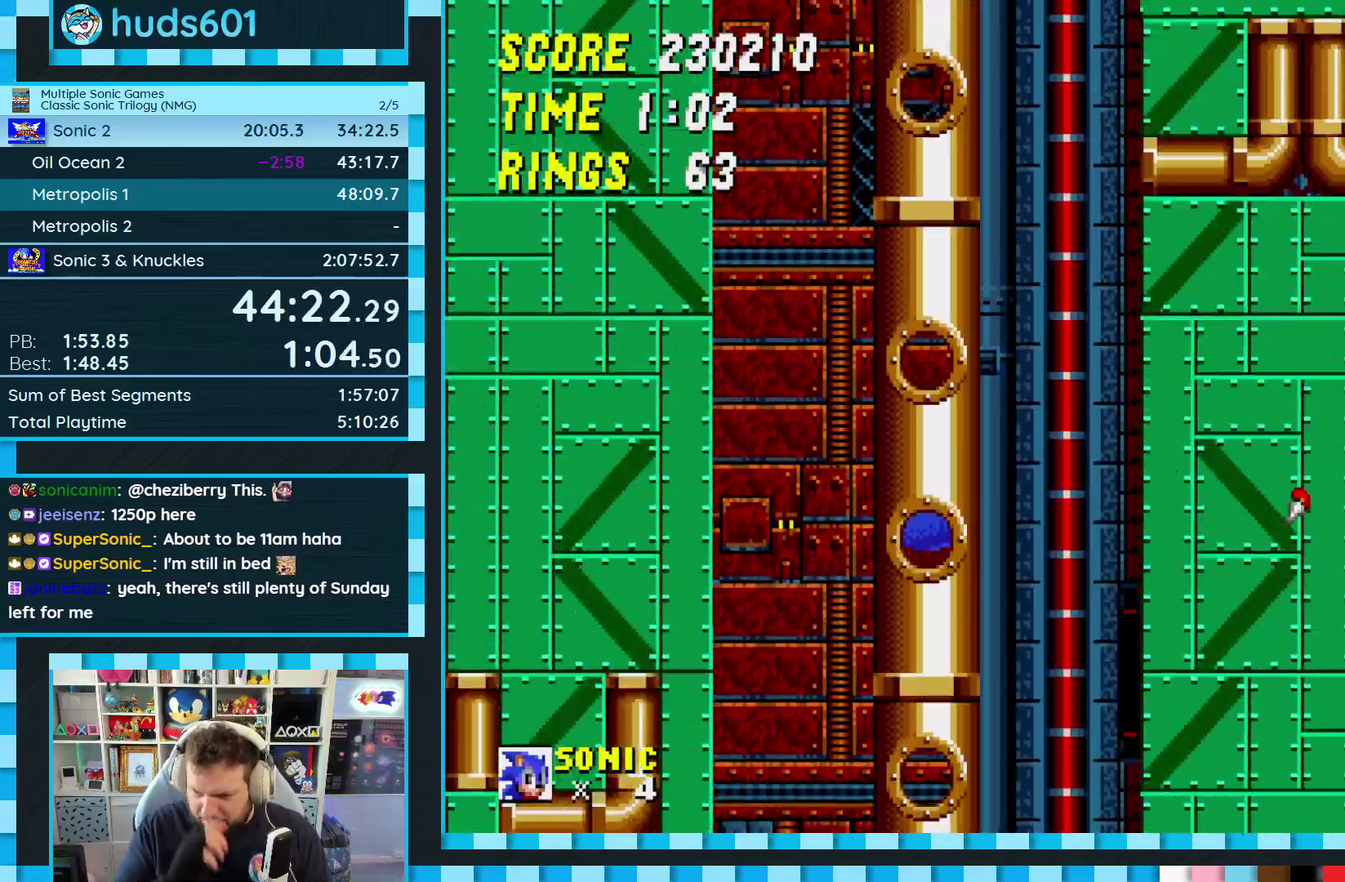
{"buttons": ["B", "C", "DPAD_DOWN"], "events": [[500, "B", "down"], [500, "C", "down"]]}
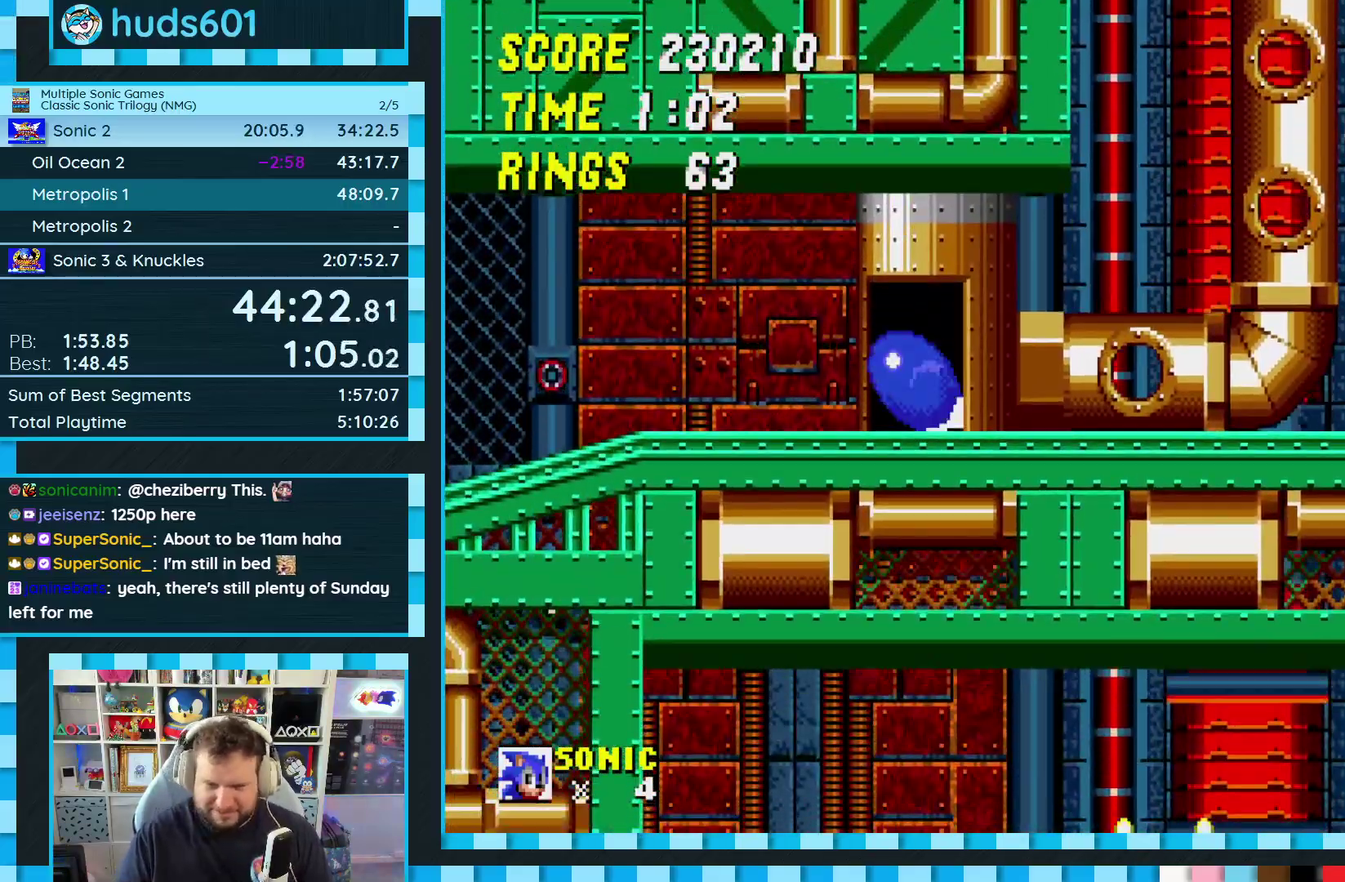
{"buttons": ["DPAD_DOWN"], "events": [[17, "A", "down"], [50, "B", "up"], [50, "C", "up"], [67, "DPAD_DOWN", "up"], [83, "A", "up"], [483, "DPAD_DOWN", "down"]]}
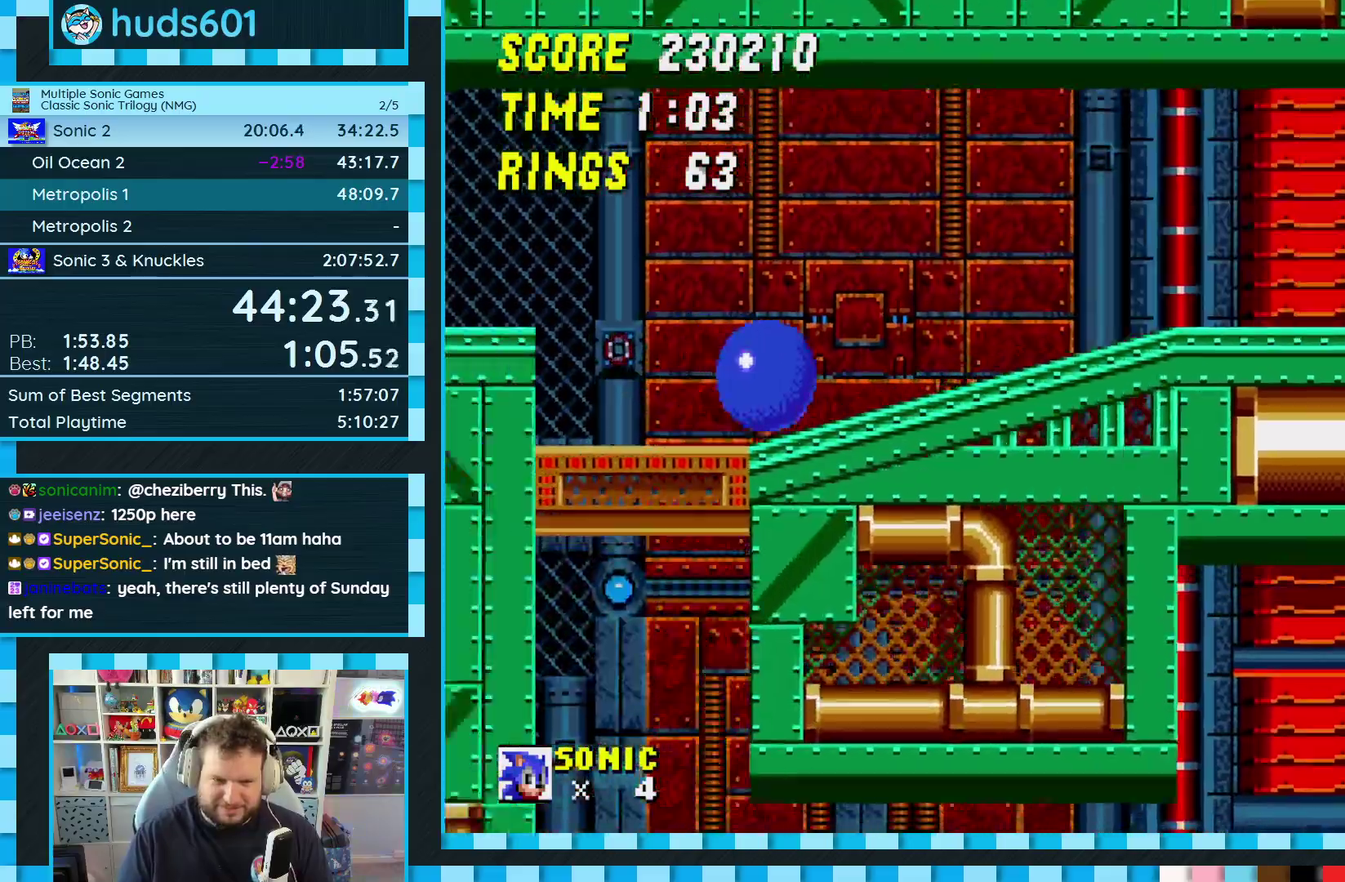
{"buttons": [], "events": [[150, "DPAD_DOWN", "up"], [250, "DPAD_RIGHT", "down"], [350, "DPAD_RIGHT", "up"]]}
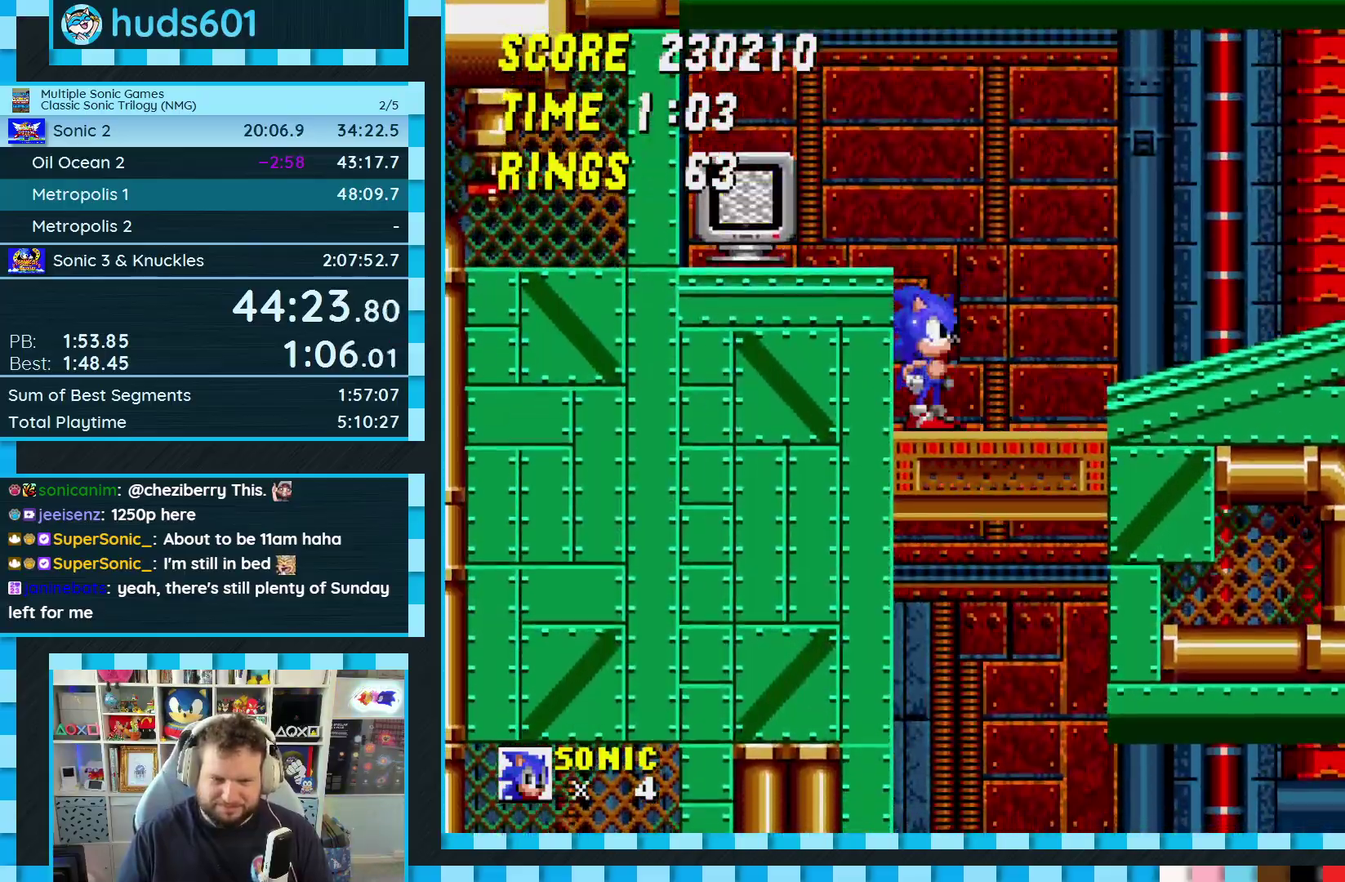
{"buttons": ["DPAD_DOWN"], "events": [[33, "DPAD_DOWN", "down"], [133, "C", "down"], [183, "A", "down"], [217, "C", "up"], [233, "A", "up"], [317, "A", "down"], [383, "A", "up"], [417, "B", "down"], [417, "C", "down"], [467, "B", "up"], [467, "C", "up"]]}
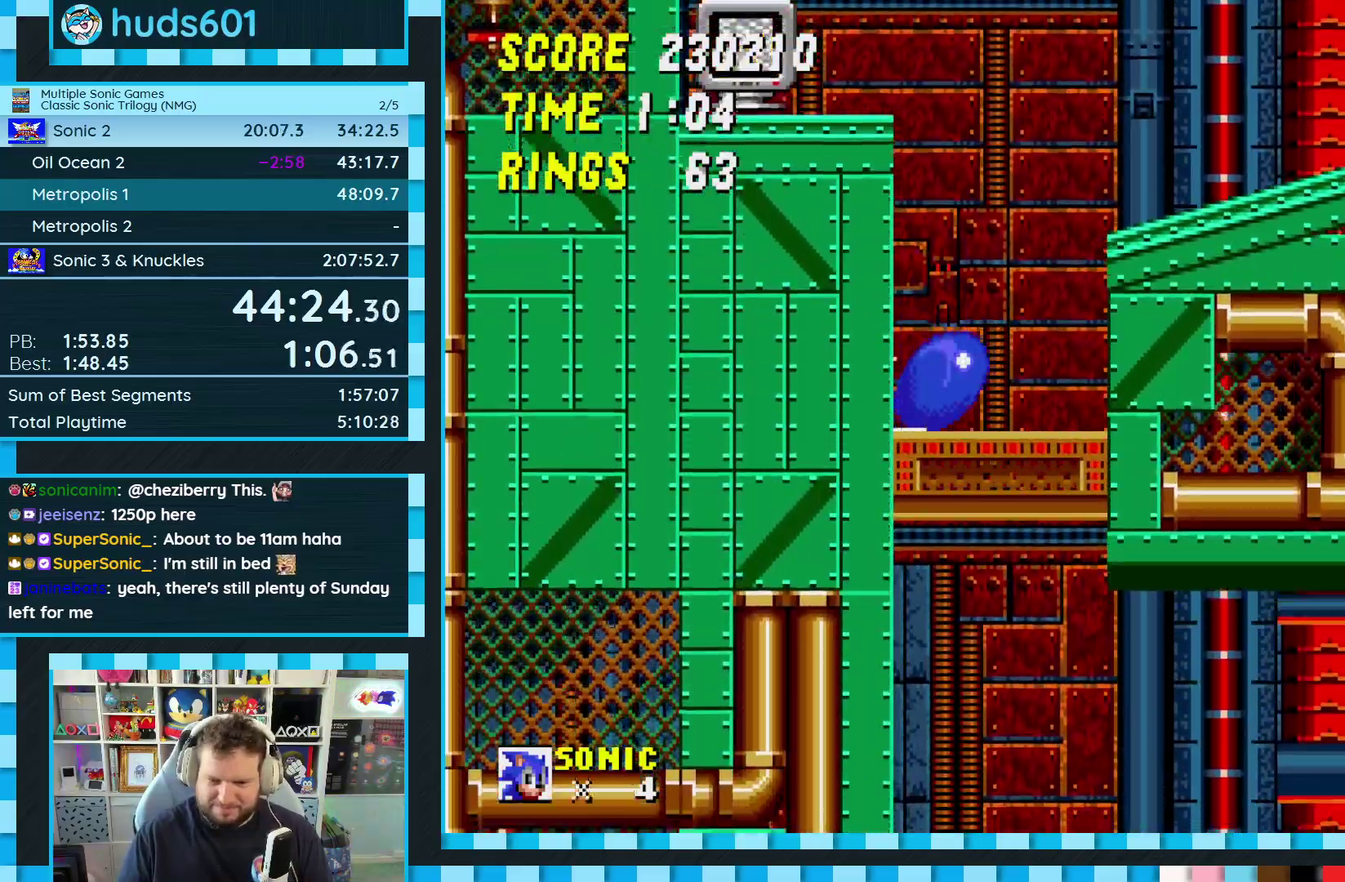
{"buttons": ["A", "DPAD_DOWN"], "events": [[50, "B", "down"], [50, "C", "down"], [100, "A", "down"], [100, "B", "up"], [100, "C", "up"], [150, "A", "up"], [150, "B", "down"], [150, "C", "down"], [217, "A", "down"], [217, "B", "up"], [217, "C", "up"], [300, "A", "up"], [300, "B", "down"], [300, "C", "down"], [350, "A", "down"], [350, "B", "up"], [350, "C", "up"], [417, "B", "down"], [433, "A", "up"], [433, "C", "down"], [483, "B", "up"], [483, "C", "up"], [500, "A", "down"]]}
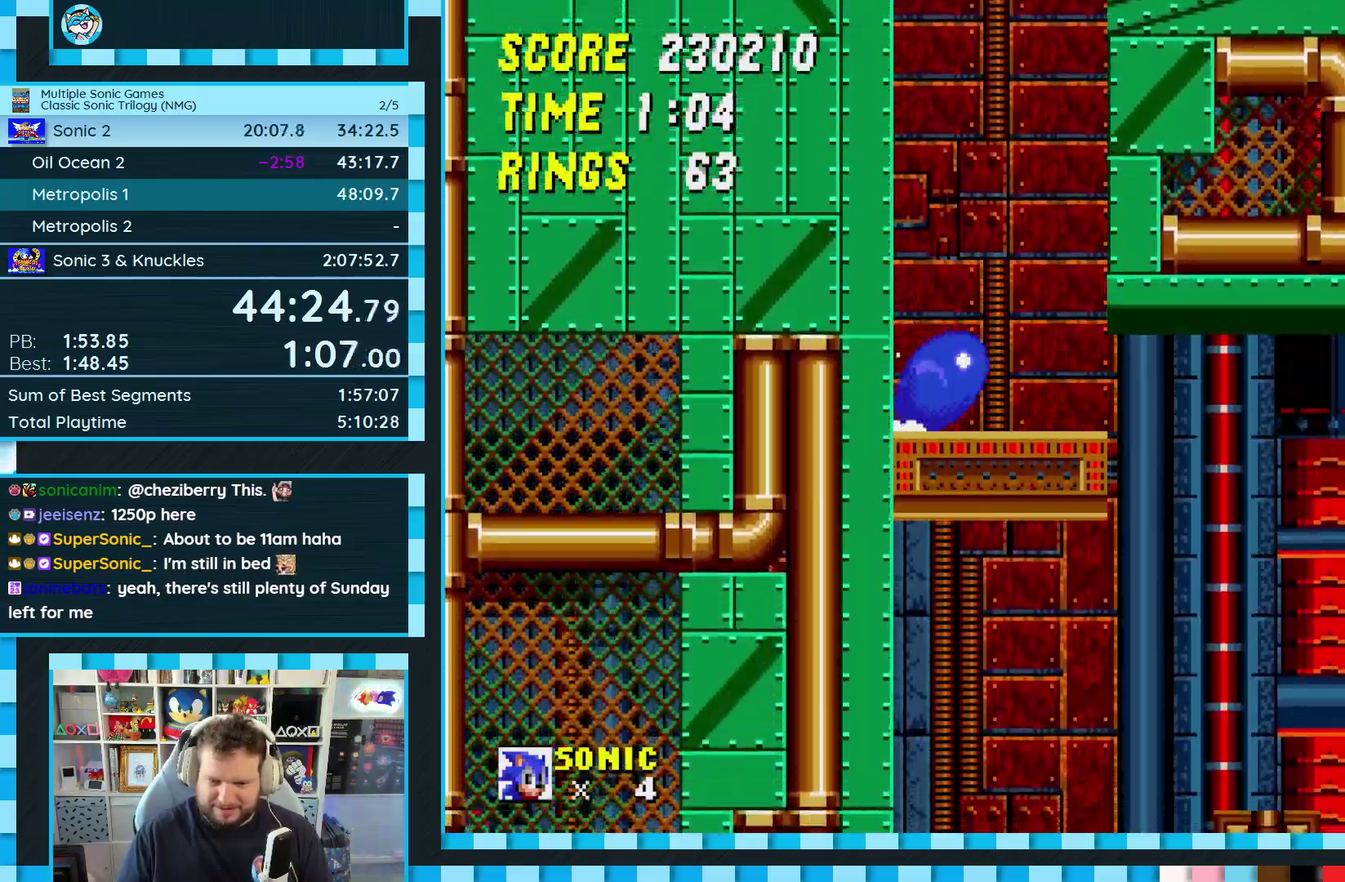
{"buttons": ["A"], "events": [[33, "B", "down"], [100, "B", "up"], [167, "B", "down"], [167, "C", "down"], [200, "A", "up"], [217, "C", "up"], [250, "A", "down"], [250, "B", "up"], [317, "A", "up"], [350, "DPAD_DOWN", "up"], [450, "A", "down"]]}
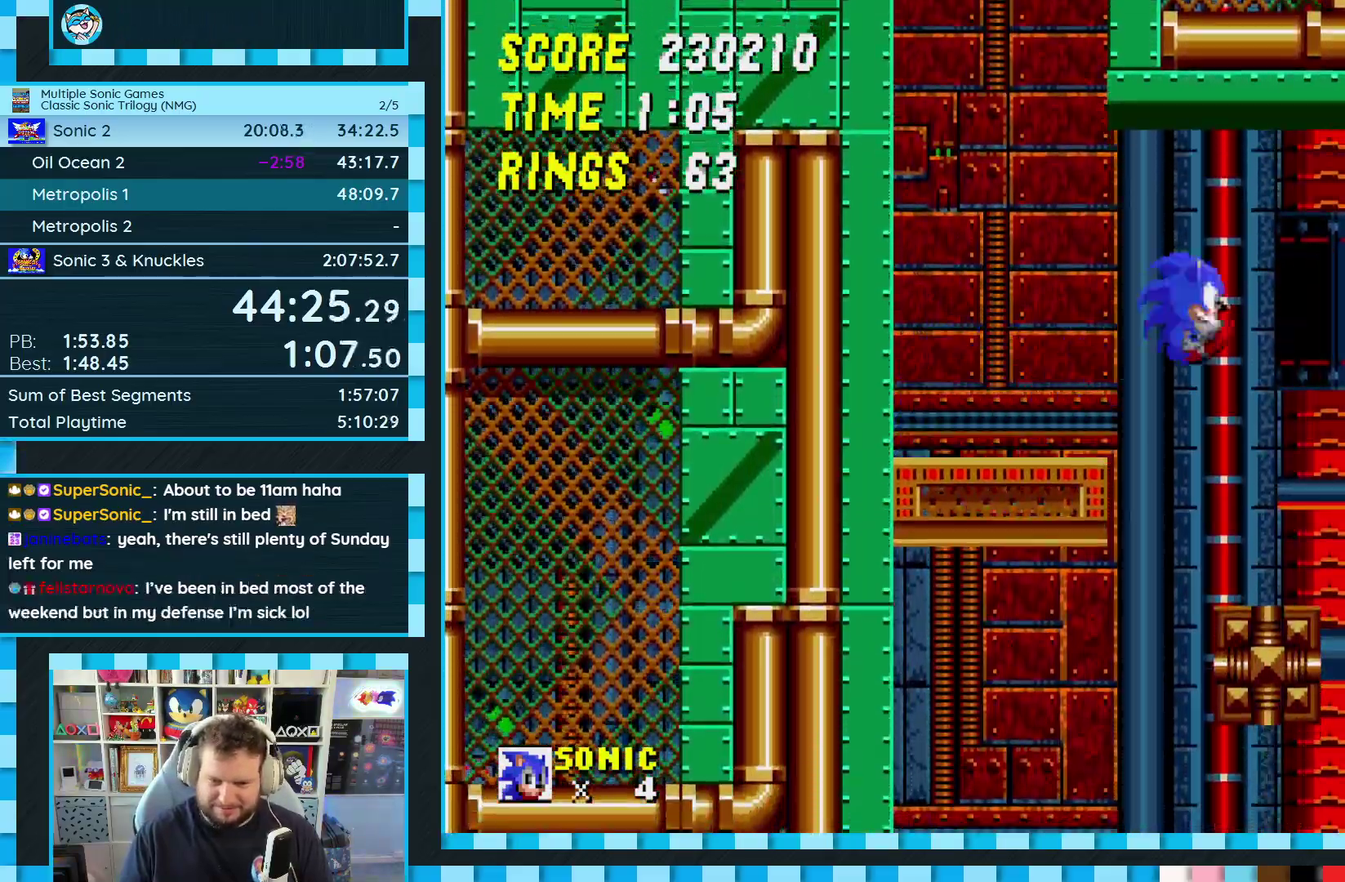
{"buttons": ["DPAD_DOWN"], "events": [[500, "A", "up"], [500, "DPAD_DOWN", "down"]]}
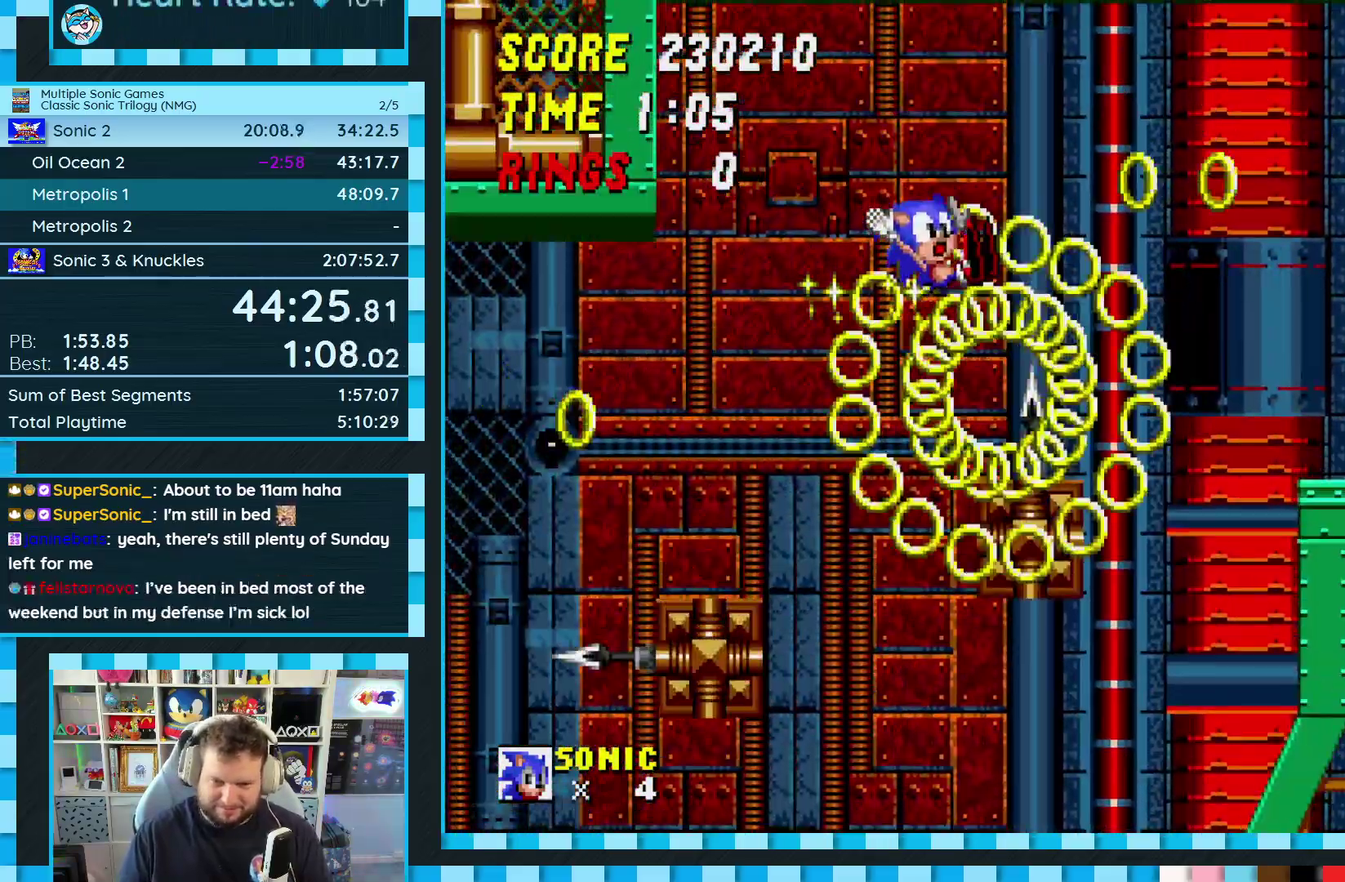
{"buttons": [], "events": [[233, "DPAD_DOWN", "up"]]}
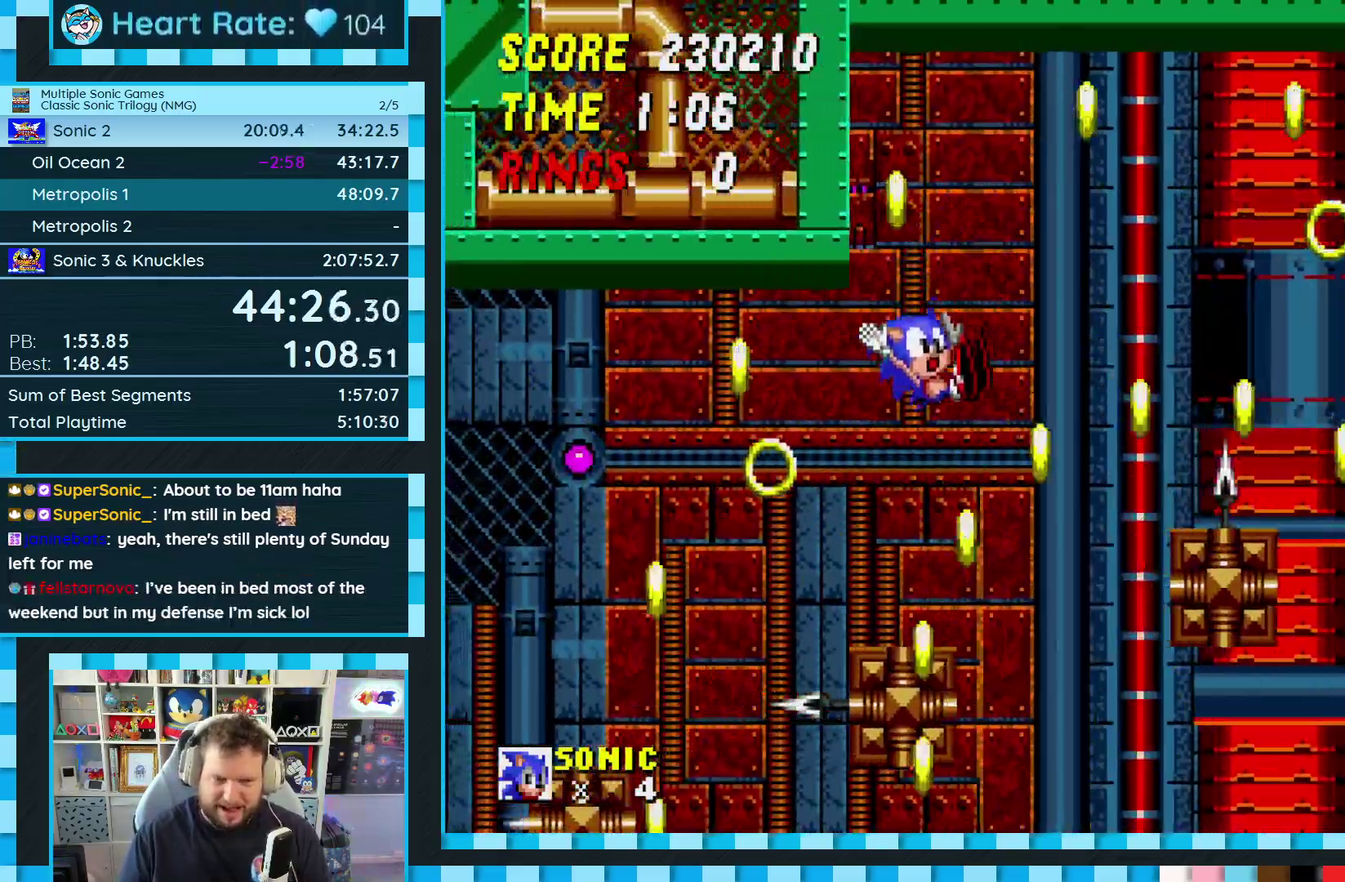
{"buttons": ["DPAD_RIGHT"], "events": [[50, "DPAD_RIGHT", "down"]]}